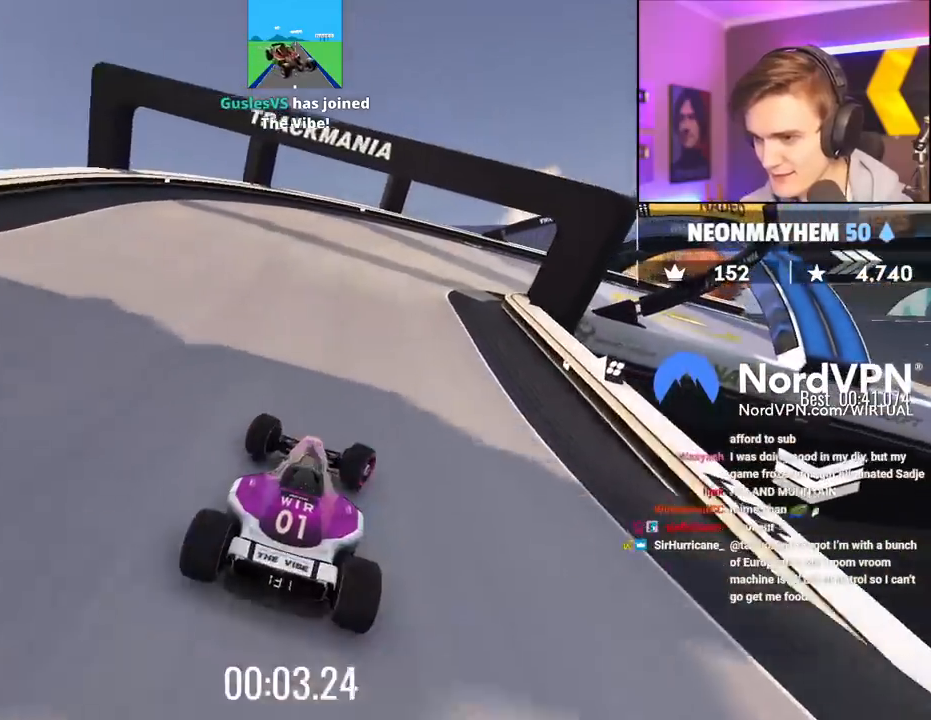
Gameplay with keyboard; each line is a JSON object with the keys held at the frame after it. "events" lists presses ("down") and releases ("up") of "brake", "down", "left", "right" and "up" between this image and that frame as [ms after this image, input, new state], when the widget could be followed in between. No other keys are recorded. Mouse input is not recorded. Key names are as the overlay labels them; some are game actions (e.g. jump) rather than physical keys.
{"keys": ["right", "up"], "events": [[33, "right", "down"], [167, "right", "up"], [267, "right", "down"], [400, "right", "up"], [450, "right", "down"]]}
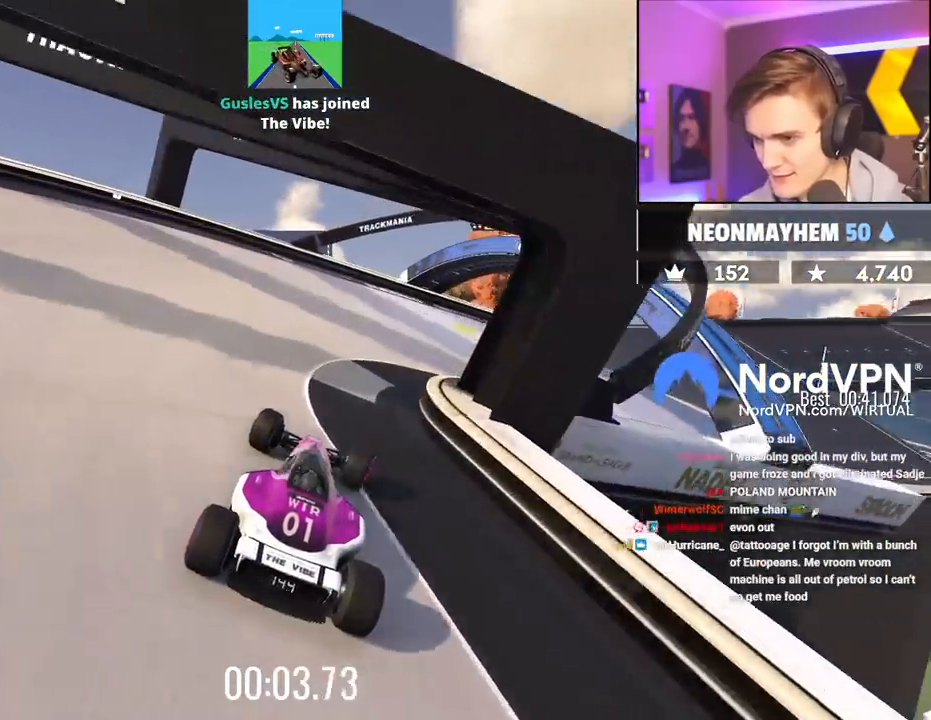
{"keys": ["up"], "events": [[317, "right", "up"]]}
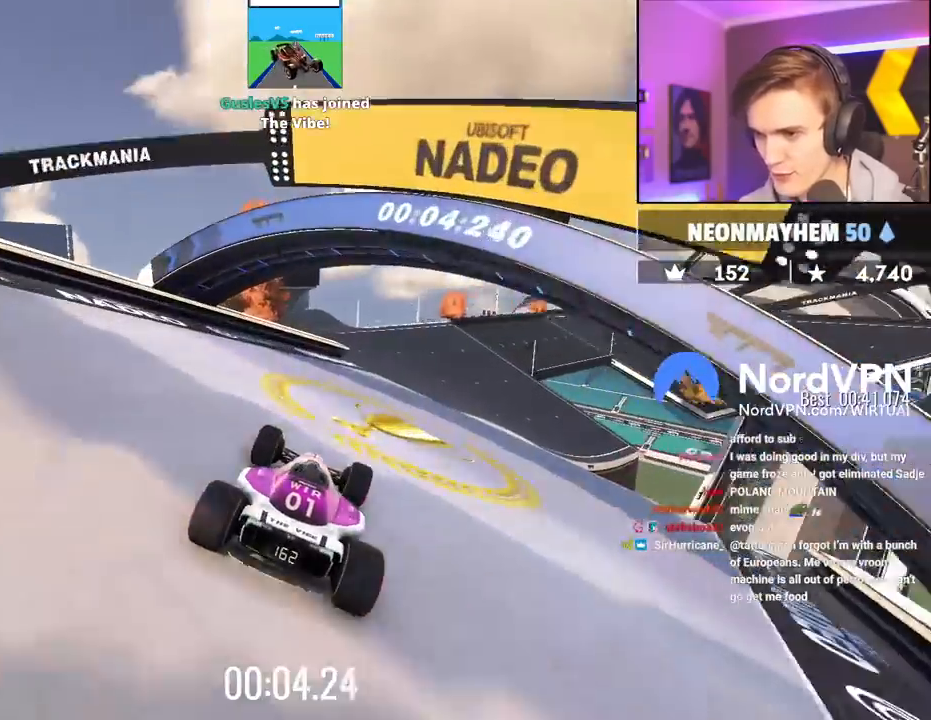
{"keys": ["right", "up"], "events": [[250, "right", "down"], [283, "right", "up"], [483, "right", "down"]]}
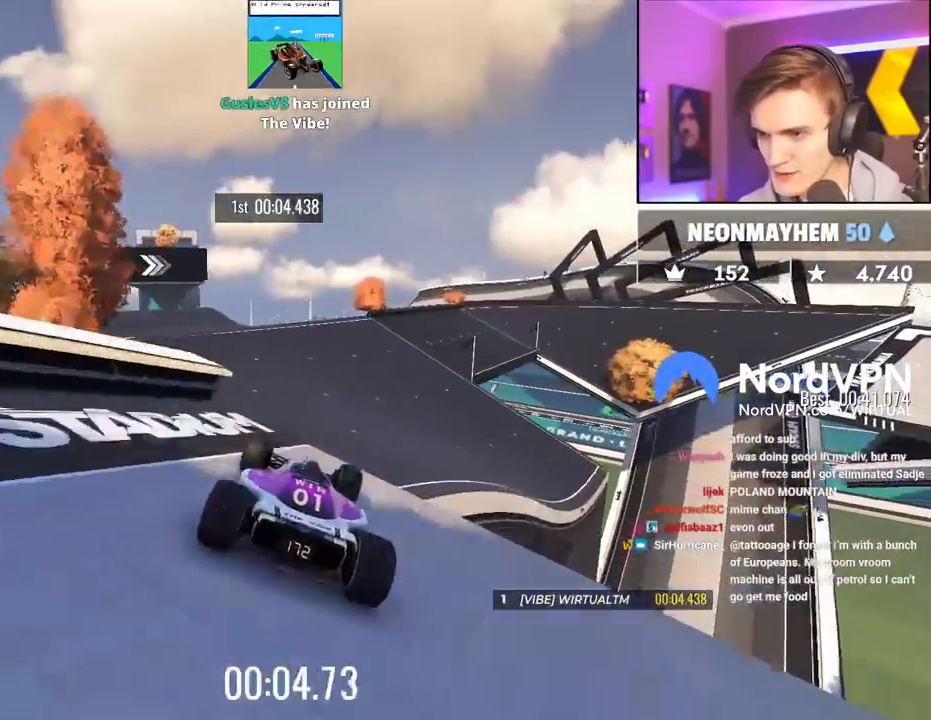
{"keys": ["right", "up"], "events": [[33, "right", "up"], [500, "right", "down"]]}
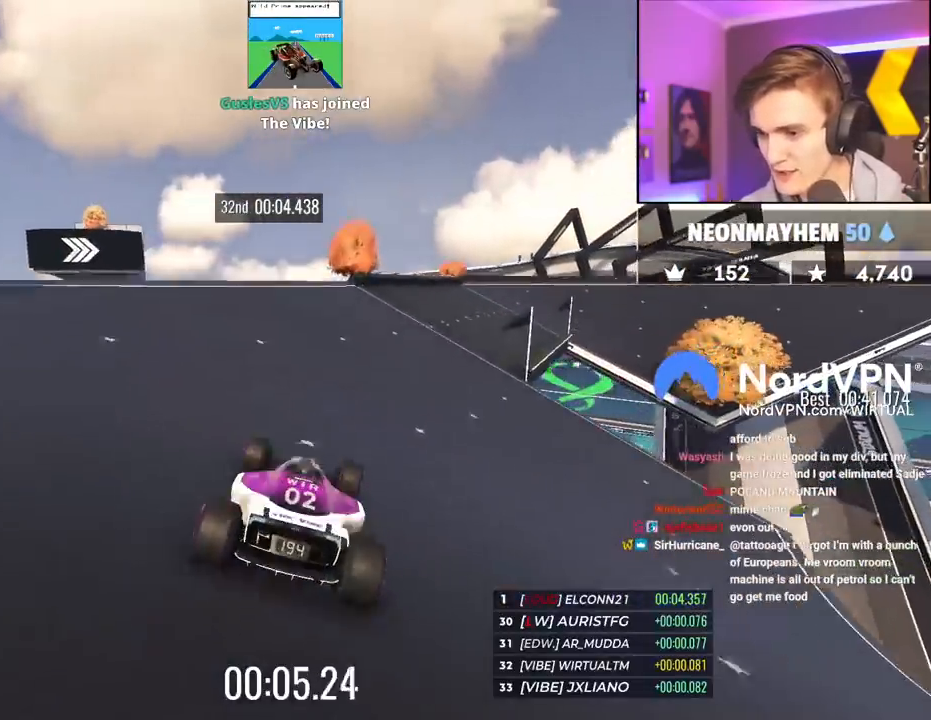
{"keys": ["right", "up"], "events": [[133, "right", "up"], [183, "right", "down"], [367, "right", "up"], [417, "right", "down"]]}
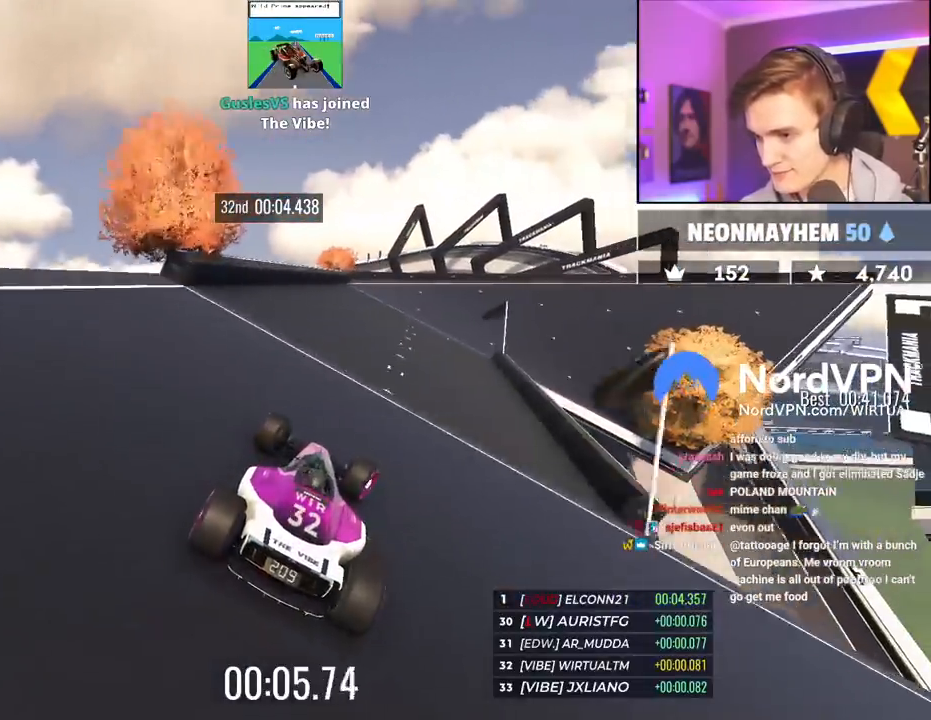
{"keys": ["right", "up"], "events": []}
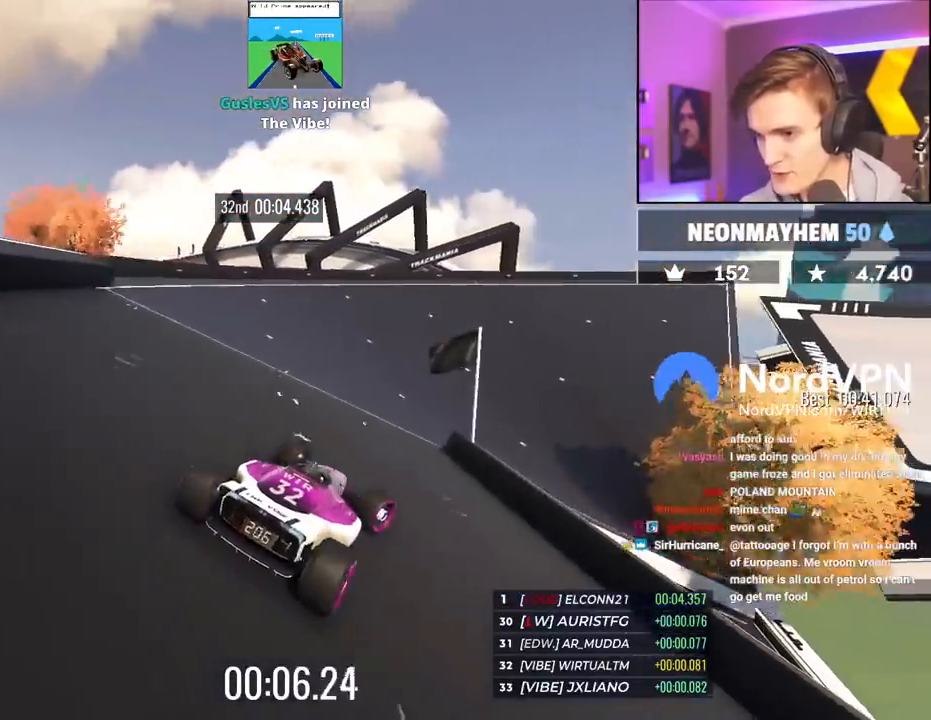
{"keys": ["right", "up"], "events": [[350, "right", "up"], [450, "right", "down"]]}
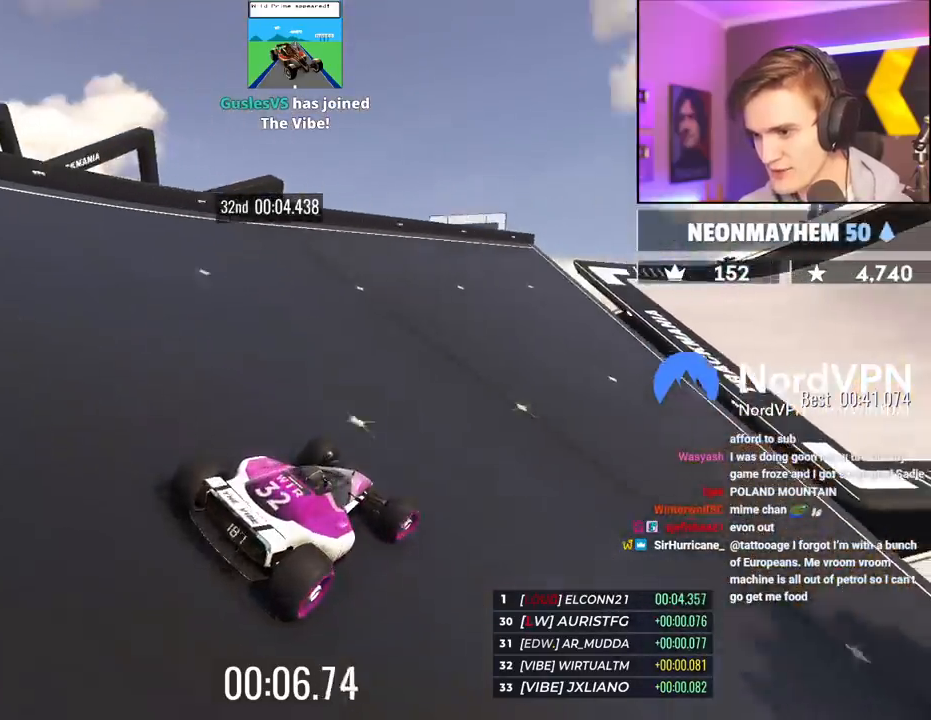
{"keys": ["right", "up"], "events": [[133, "right", "up"], [367, "right", "down"]]}
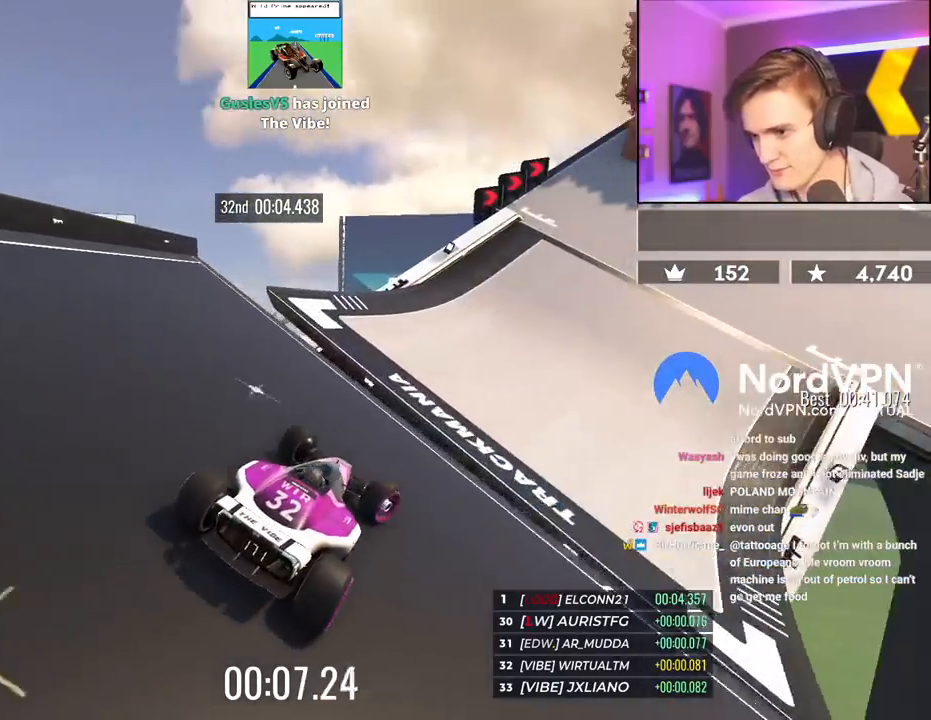
{"keys": ["right", "up"], "events": [[17, "right", "up"], [200, "brake", "down"], [250, "brake", "up"], [250, "right", "down"]]}
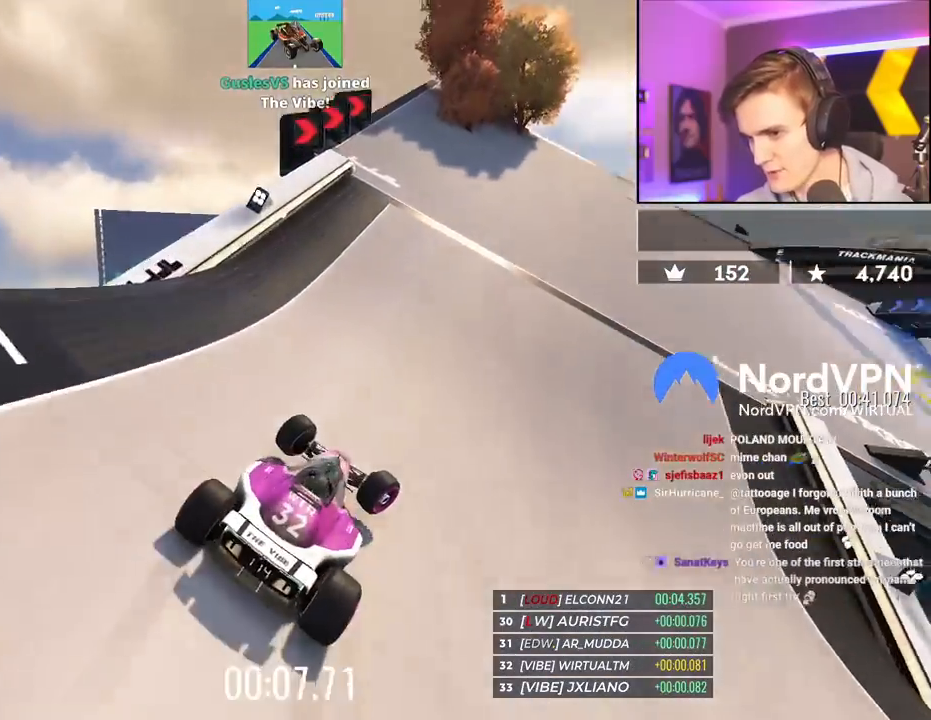
{"keys": ["right", "up"], "events": []}
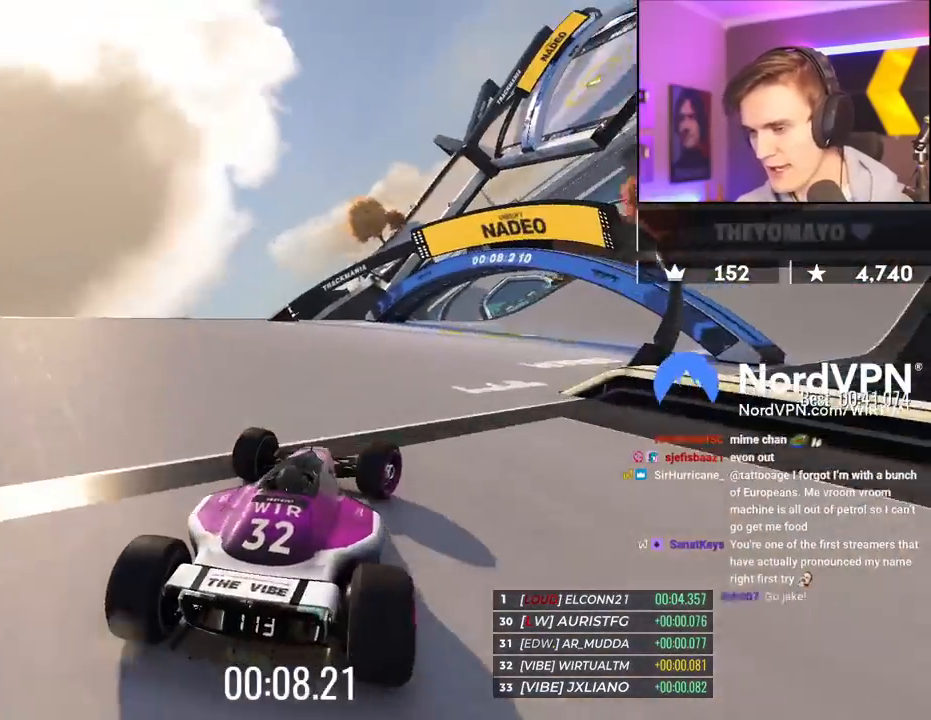
{"keys": ["up"], "events": [[417, "right", "up"]]}
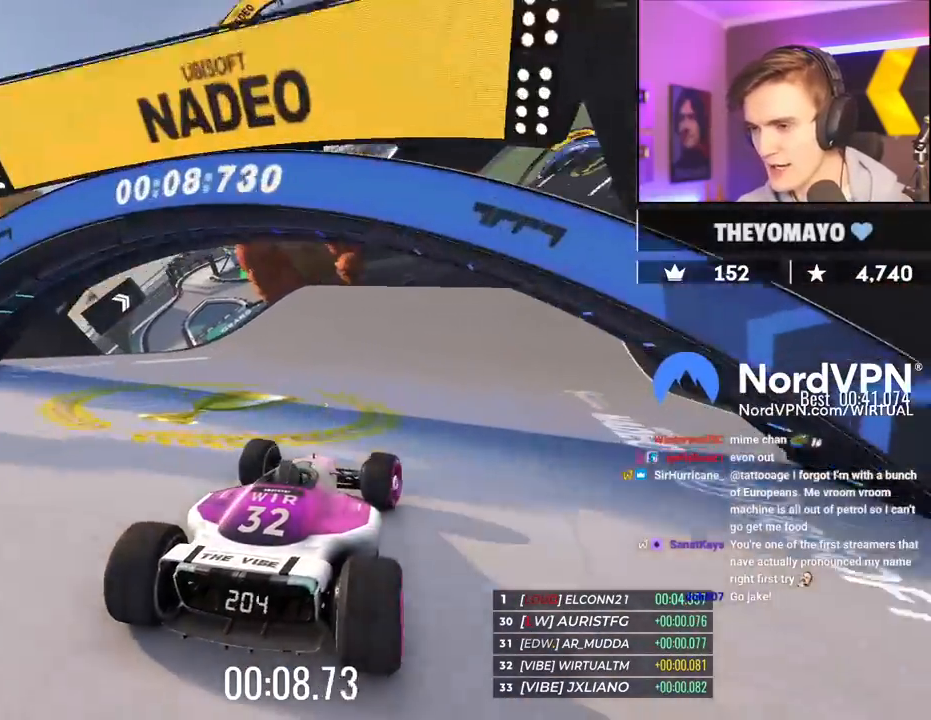
{"keys": ["right", "up"], "events": [[200, "right", "down"], [333, "right", "up"], [483, "right", "down"]]}
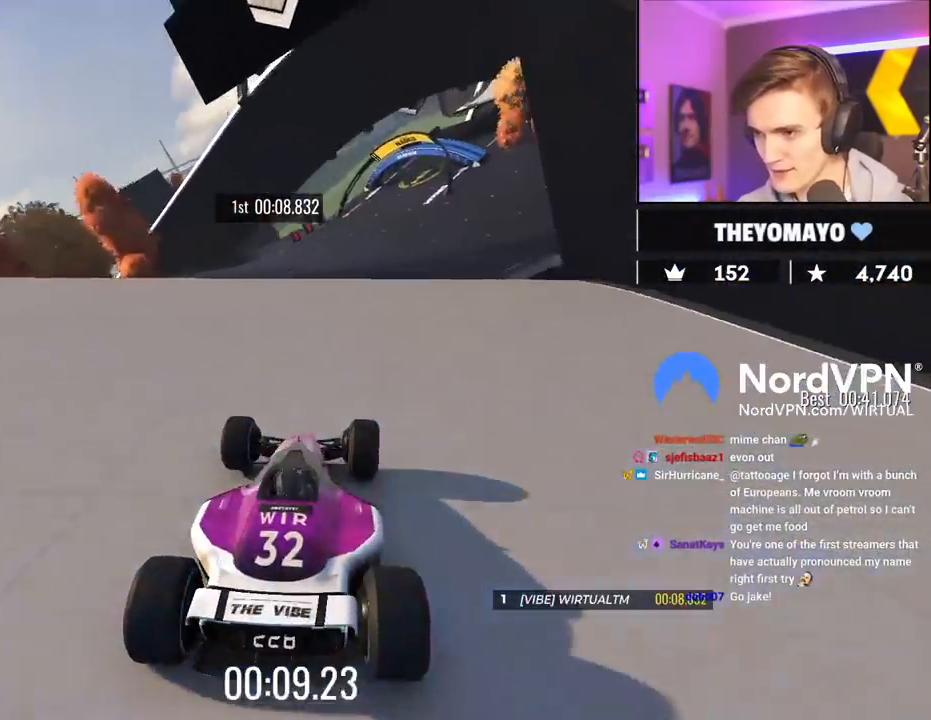
{"keys": ["brake", "left", "up"], "events": [[67, "right", "up"], [217, "left", "down"], [300, "left", "up"], [450, "brake", "down"], [500, "left", "down"]]}
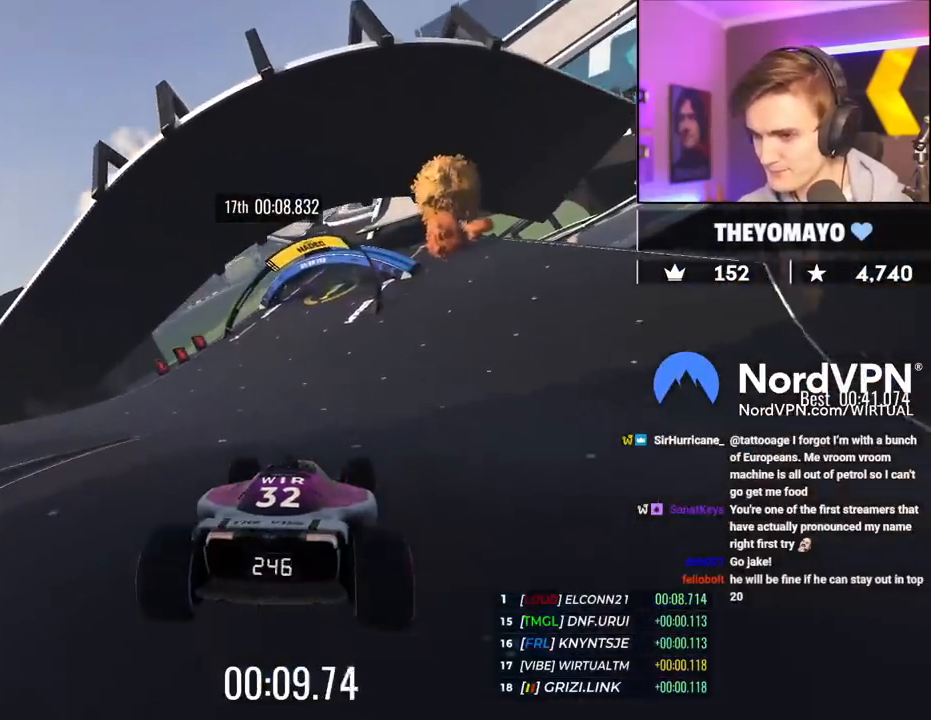
{"keys": ["up"], "events": [[33, "brake", "up"], [183, "left", "up"]]}
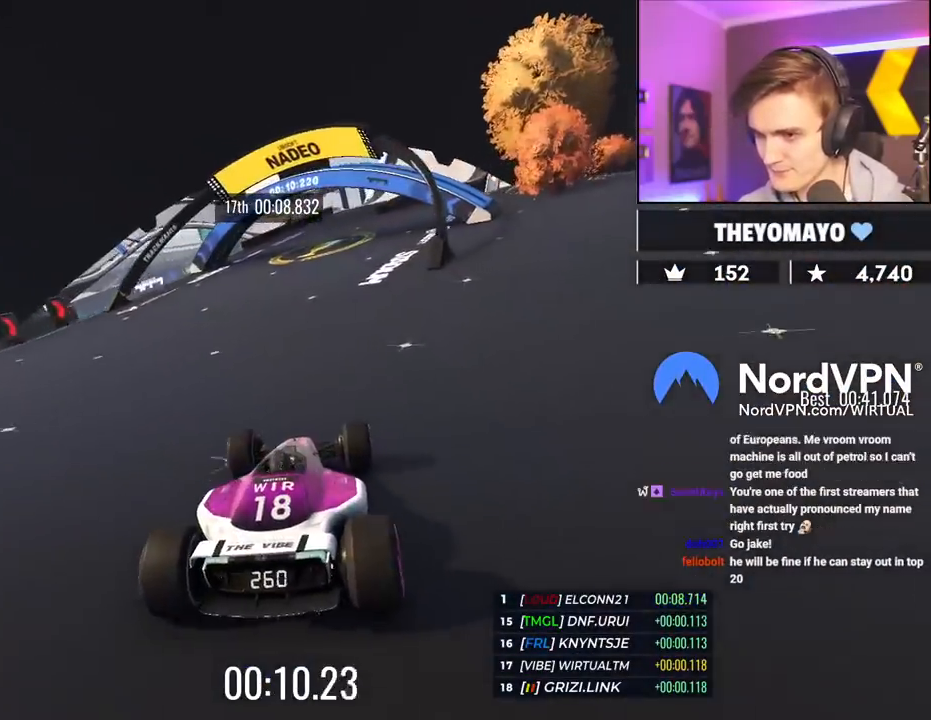
{"keys": ["up"], "events": [[233, "right", "down"], [483, "right", "up"]]}
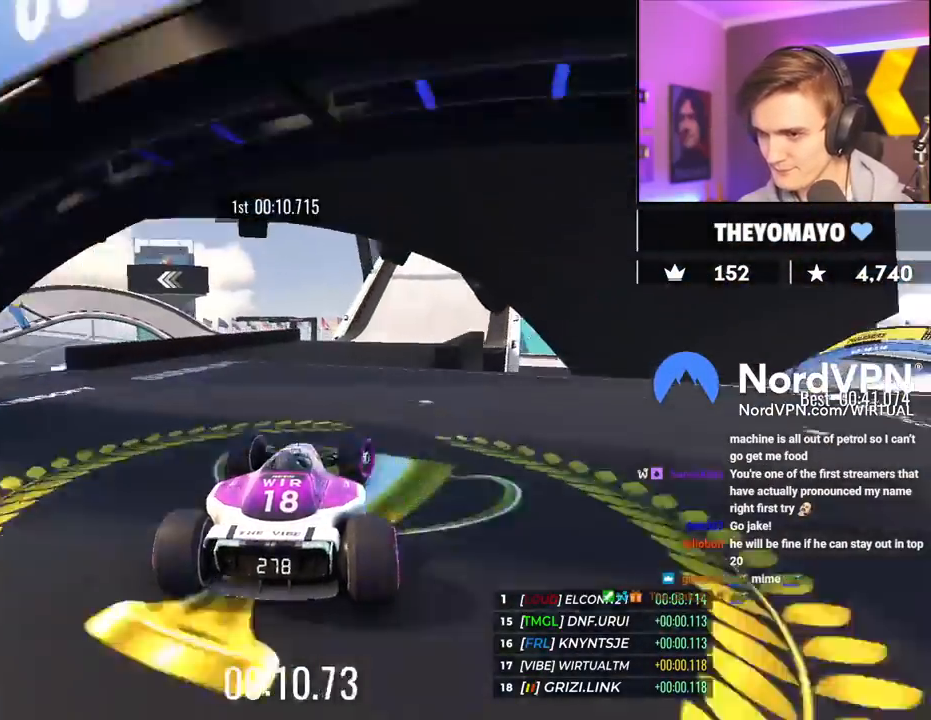
{"keys": ["brake", "up"], "events": [[33, "right", "down"], [350, "right", "up"], [450, "left", "down"], [483, "left", "up"], [500, "brake", "down"]]}
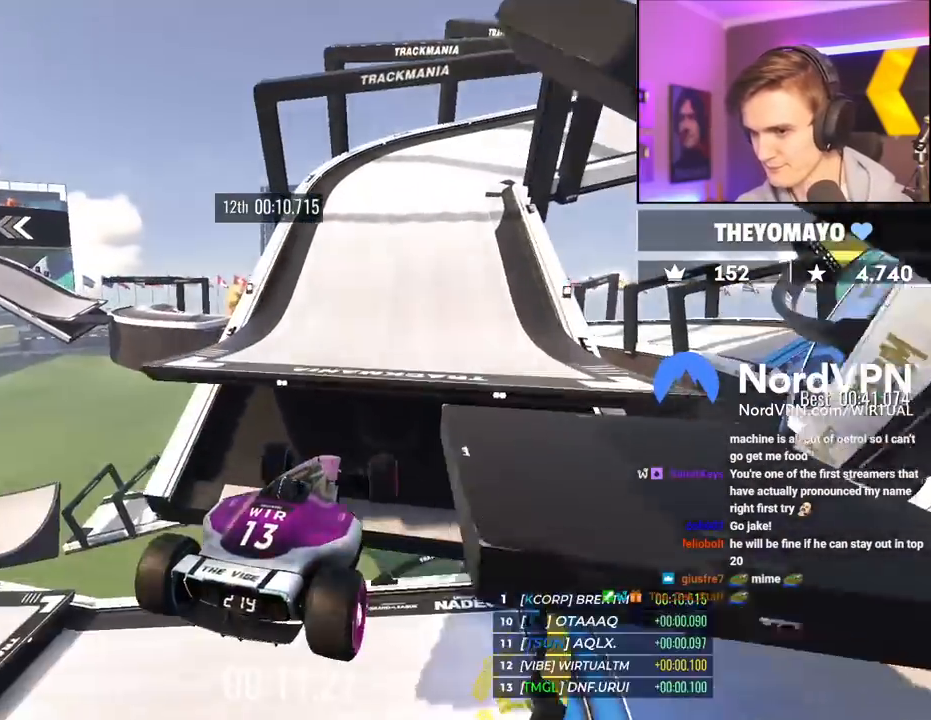
{"keys": ["up"], "events": [[83, "brake", "up"]]}
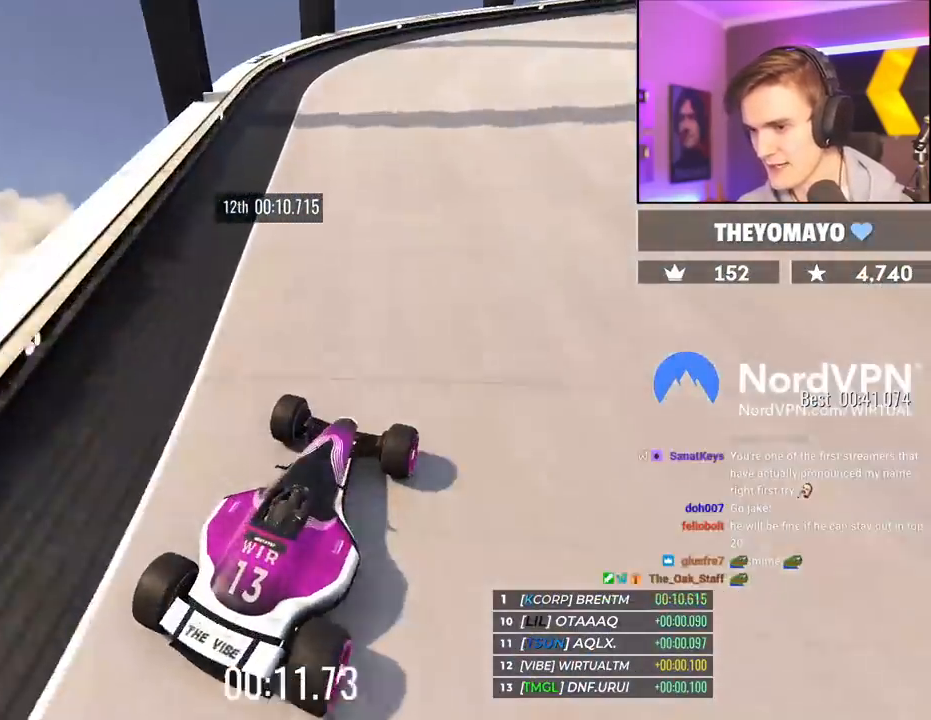
{"keys": ["right", "up"], "events": [[100, "right", "down"]]}
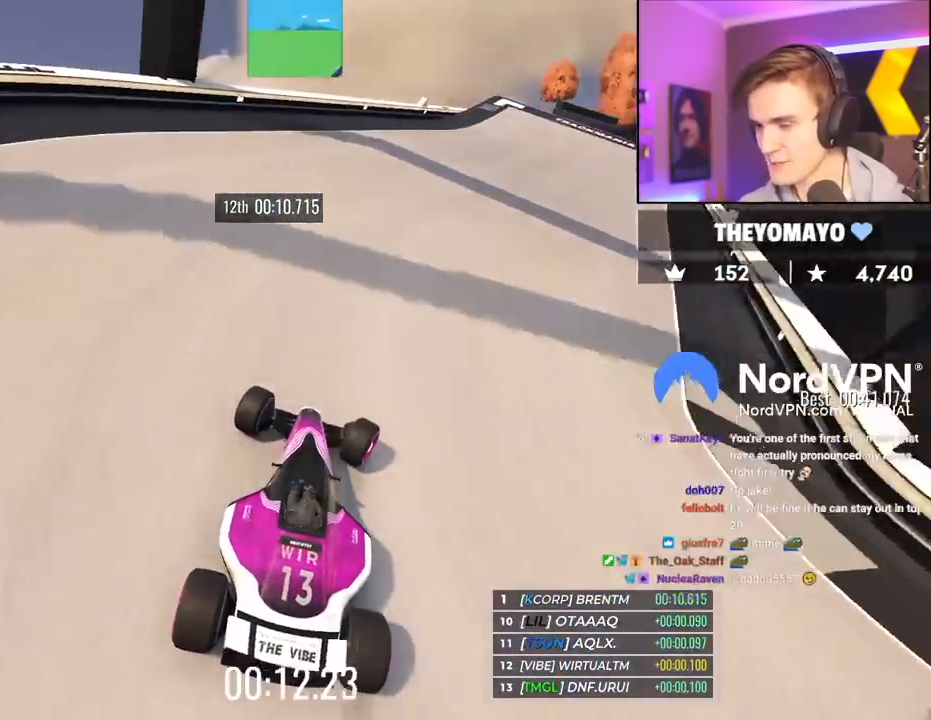
{"keys": ["right", "up"], "events": [[300, "right", "up"], [500, "right", "down"]]}
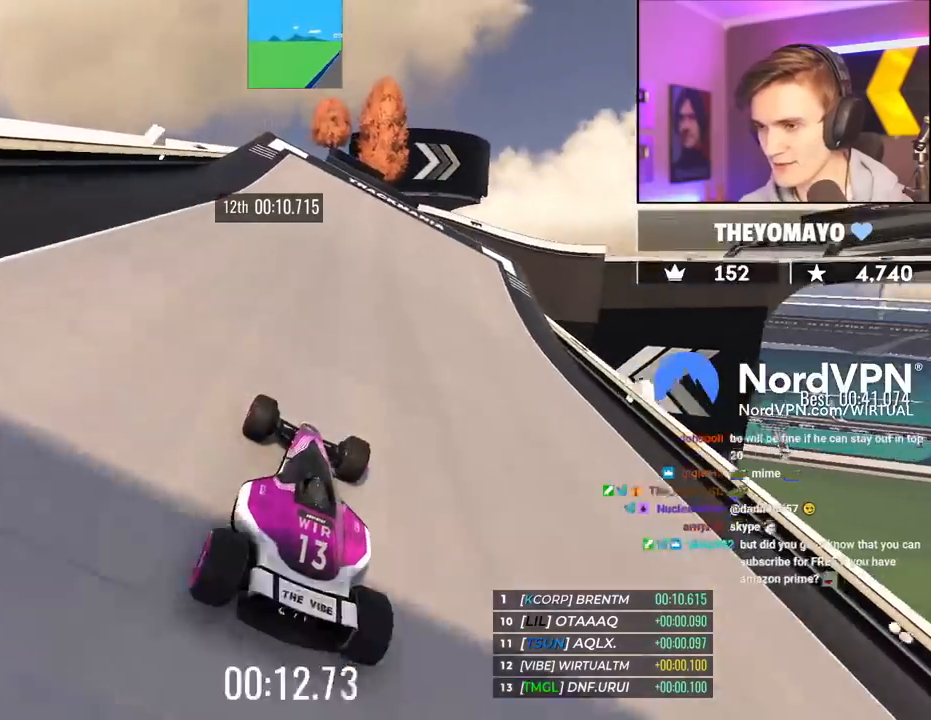
{"keys": ["right", "up"], "events": [[133, "right", "up"], [233, "right", "down"]]}
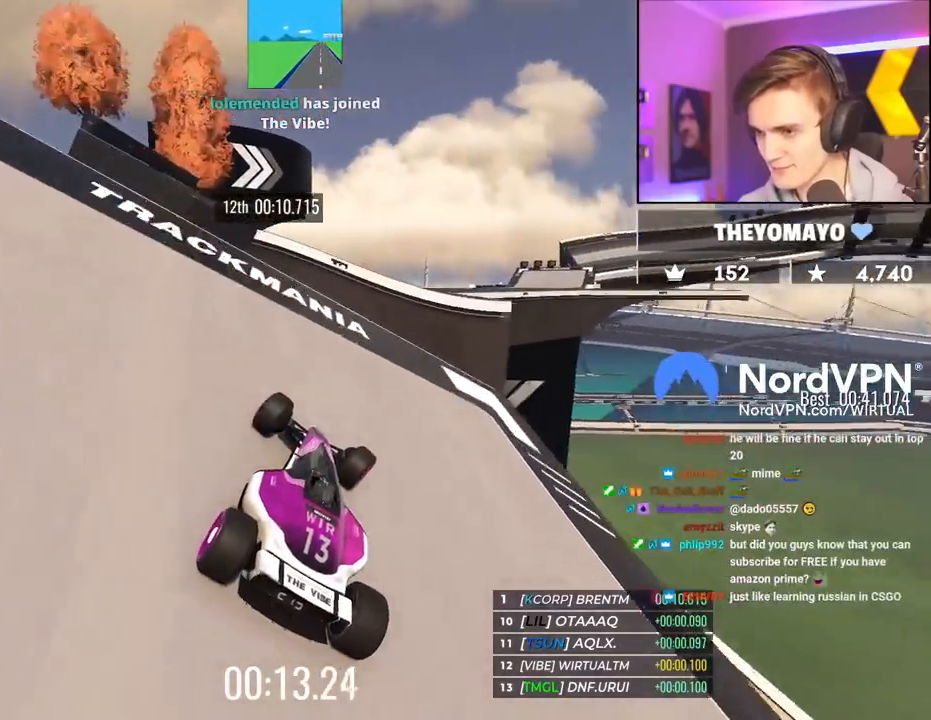
{"keys": ["up"], "events": [[17, "right", "up"], [333, "left", "down"], [483, "left", "up"]]}
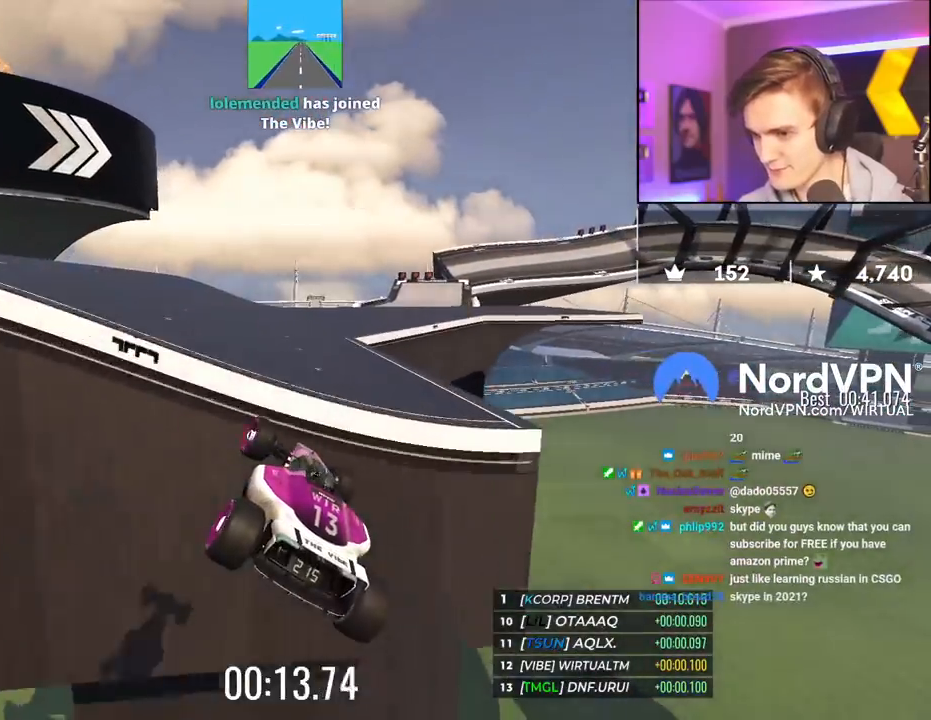
{"keys": ["right", "up"], "events": [[500, "right", "down"]]}
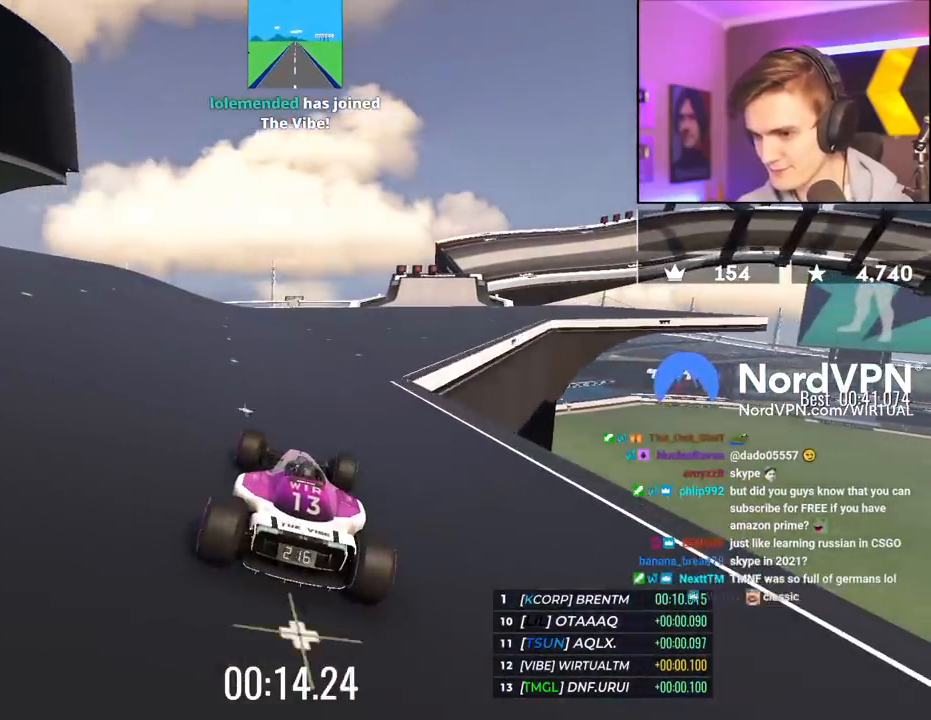
{"keys": ["up"], "events": [[133, "right", "up"], [183, "right", "down"], [317, "right", "up"]]}
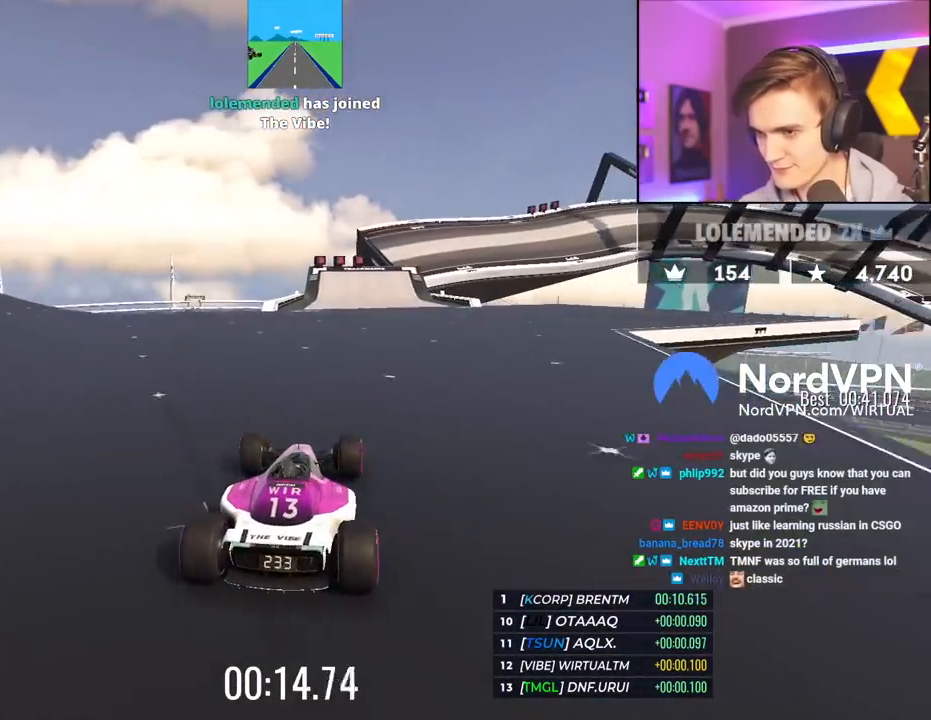
{"keys": ["up"], "events": [[50, "left", "down"], [150, "left", "up"], [333, "right", "down"], [383, "right", "up"]]}
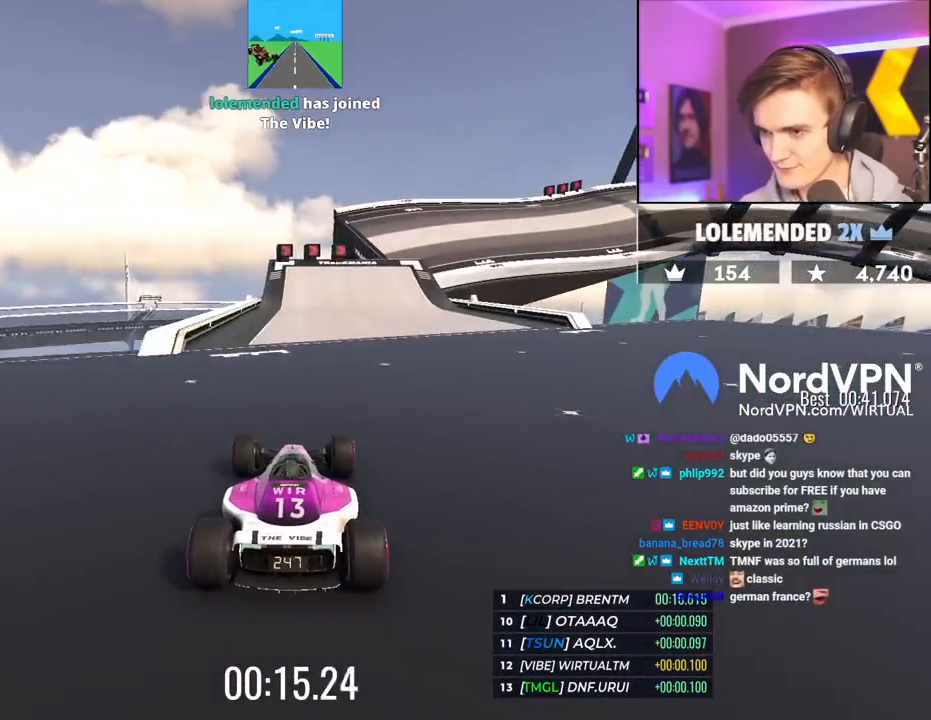
{"keys": ["up"], "events": [[67, "right", "down"], [217, "right", "up"], [300, "right", "down"], [500, "right", "up"]]}